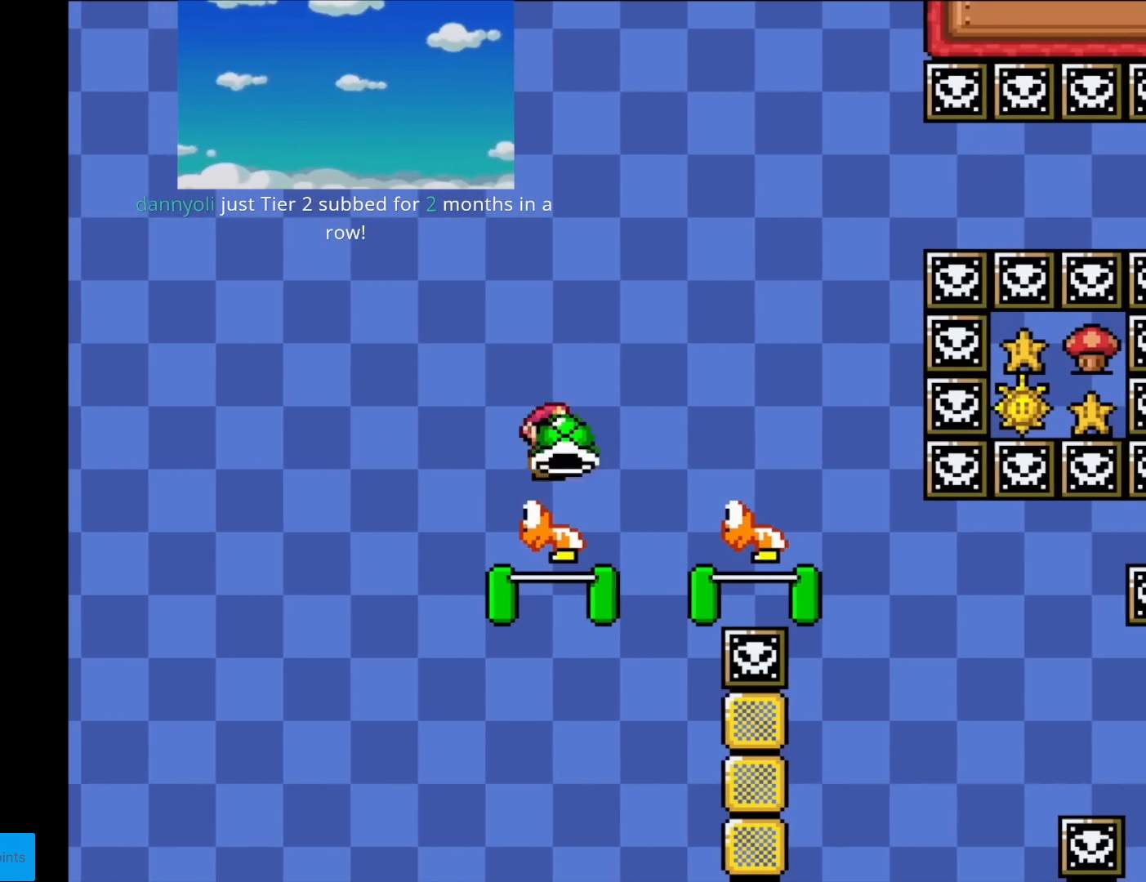
Gameplay with a controller (Nintendo layout); each line is a JSON object with the inputs held at the frame after it. "events" lists button and stick changes between this image and that frame as [ms after this image, input, new state], when the widget could be followed in between. Not read: L3 R3.
{"buttons": ["A", "X", "DPAD_RIGHT"], "events": []}
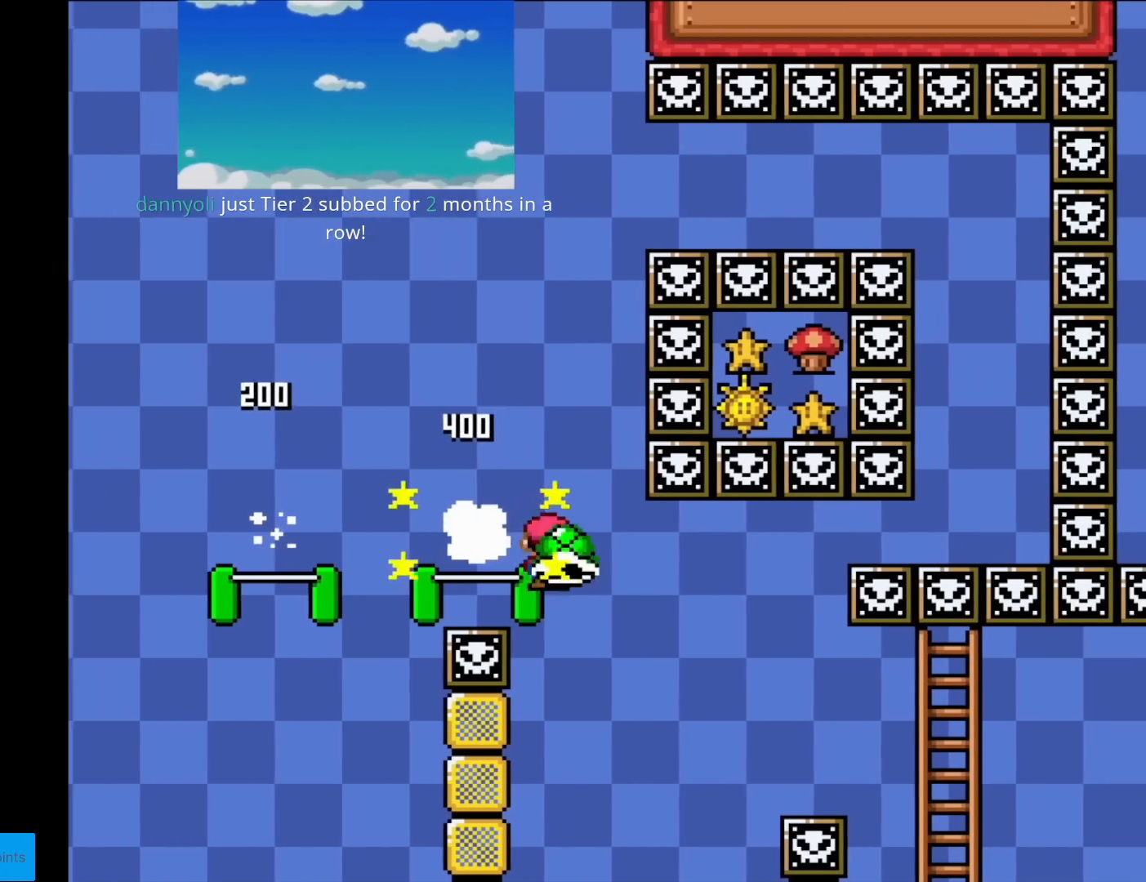
{"buttons": ["A", "X", "DPAD_RIGHT"], "events": [[217, "DPAD_RIGHT", "up"], [217, "DPAD_UP", "down"], [250, "X", "up"], [300, "DPAD_RIGHT", "down"], [334, "X", "down"], [350, "DPAD_UP", "up"]]}
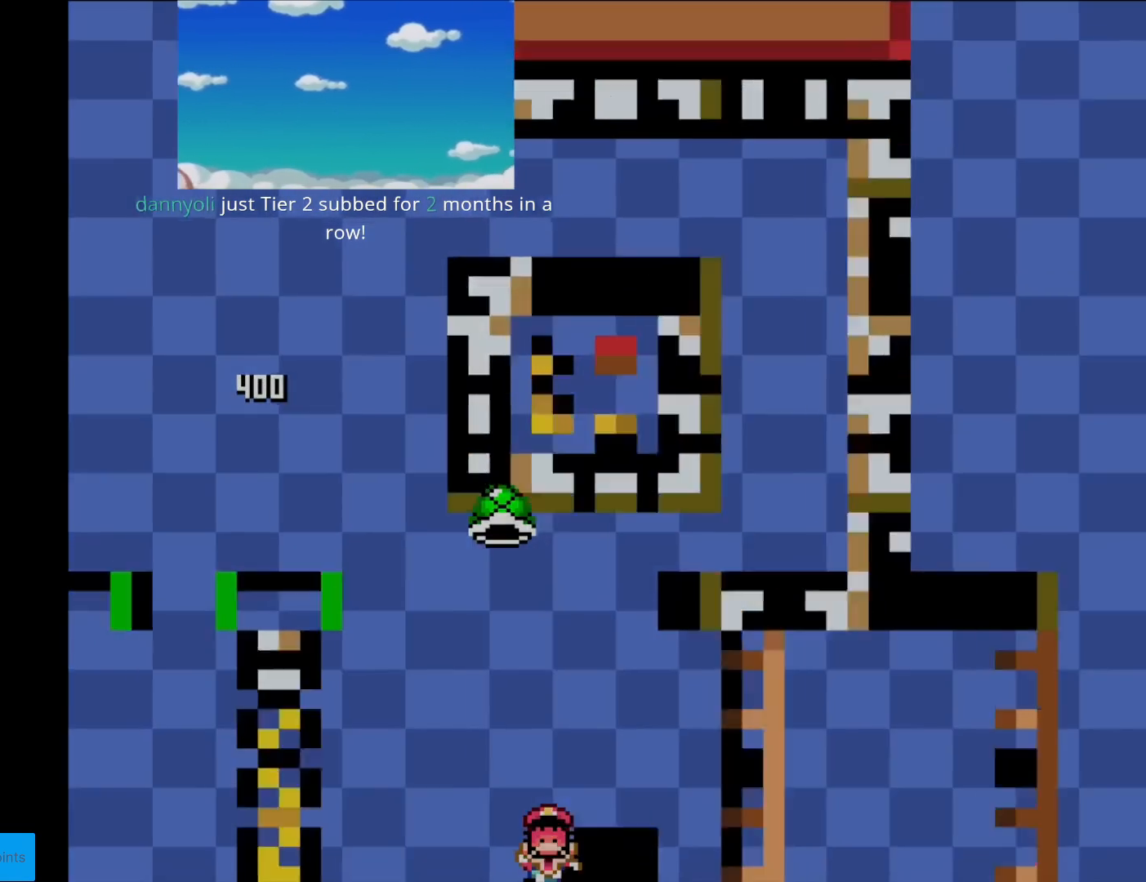
{"buttons": [], "events": [[66, "DPAD_RIGHT", "up"], [116, "A", "up"], [233, "X", "up"]]}
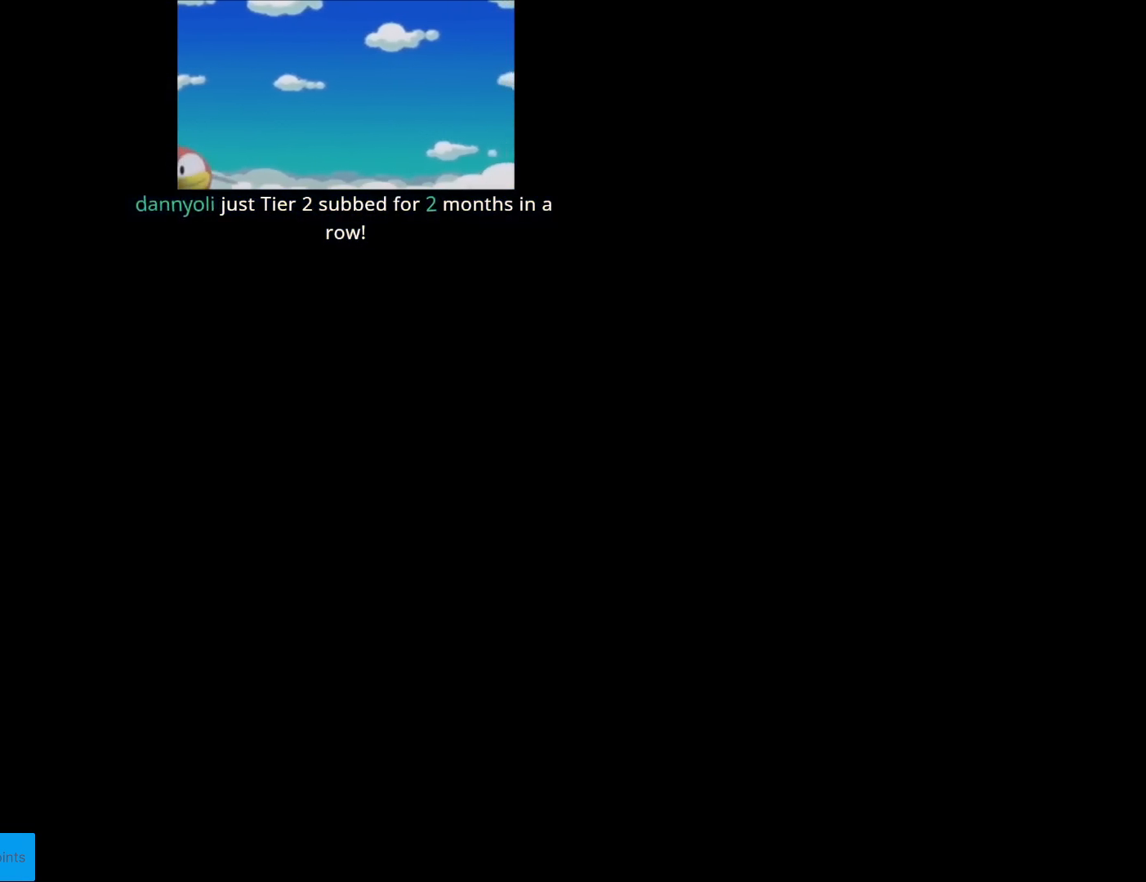
{"buttons": [], "events": []}
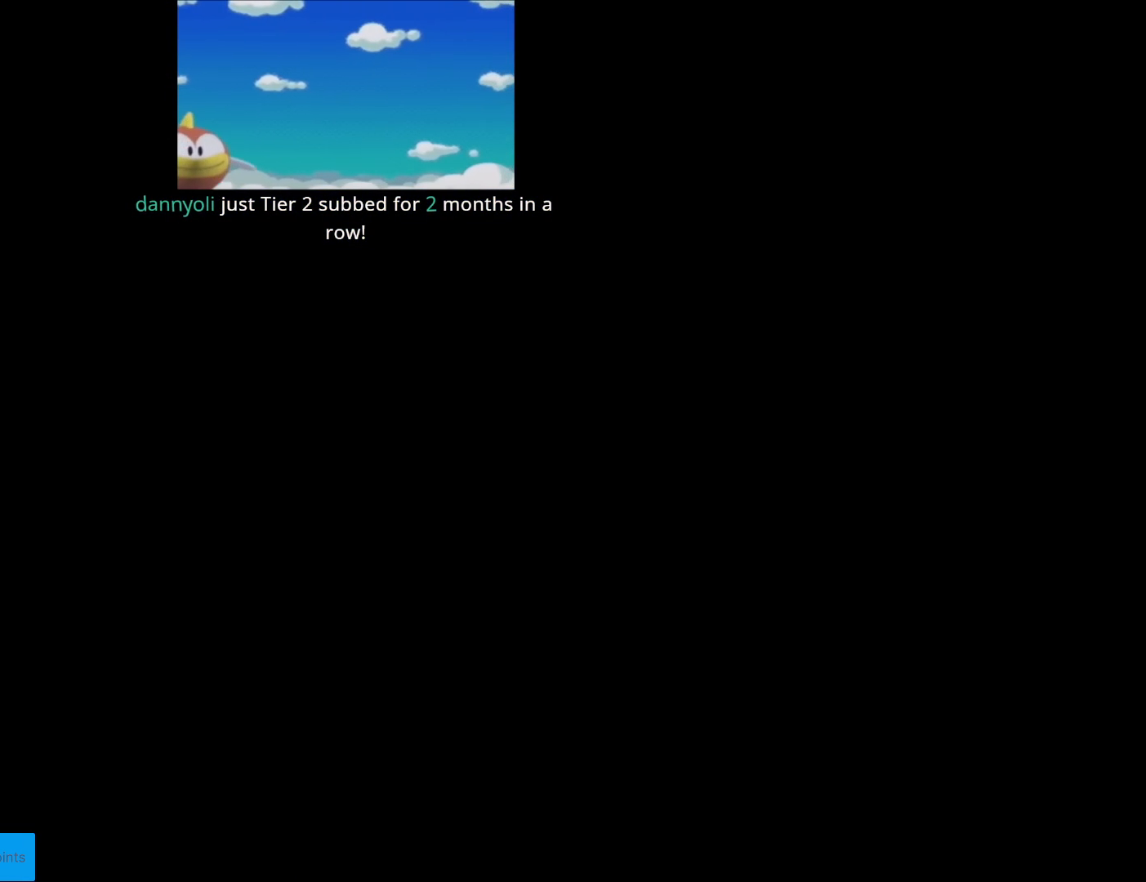
{"buttons": [], "events": []}
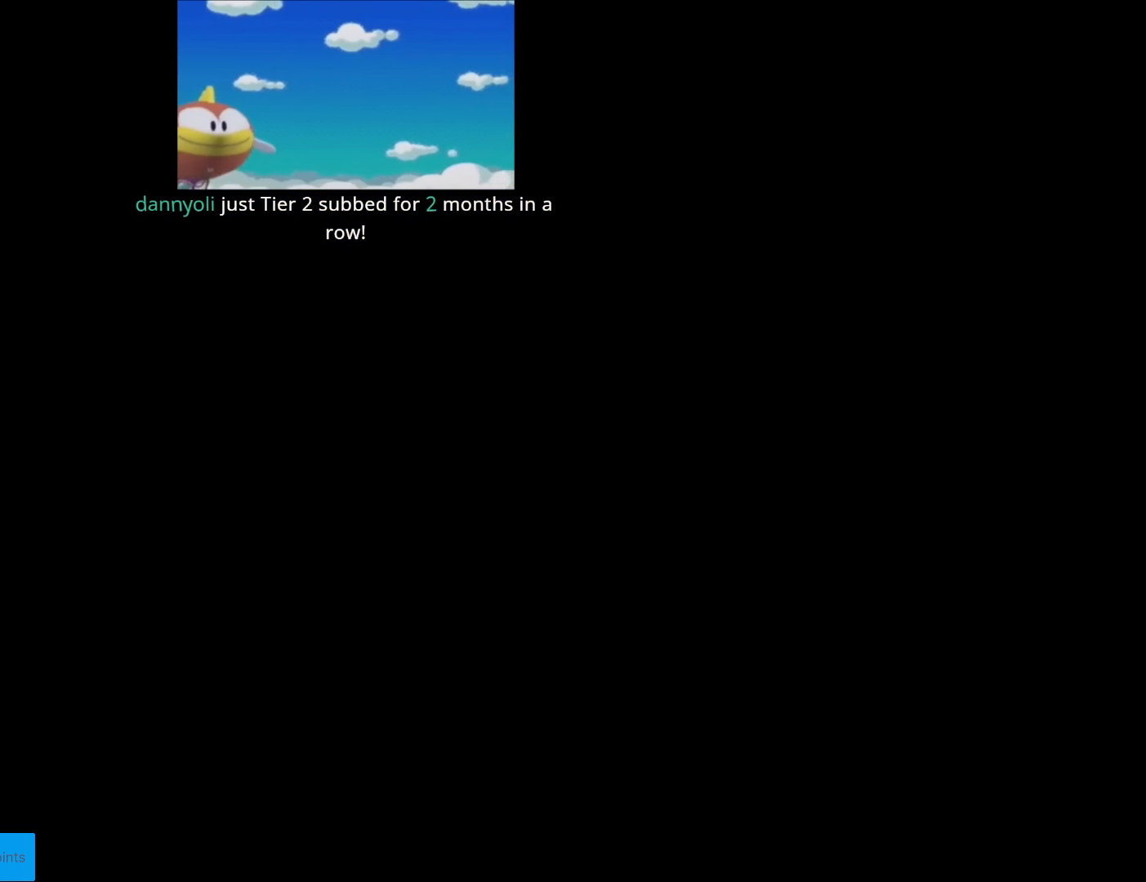
{"buttons": [], "events": []}
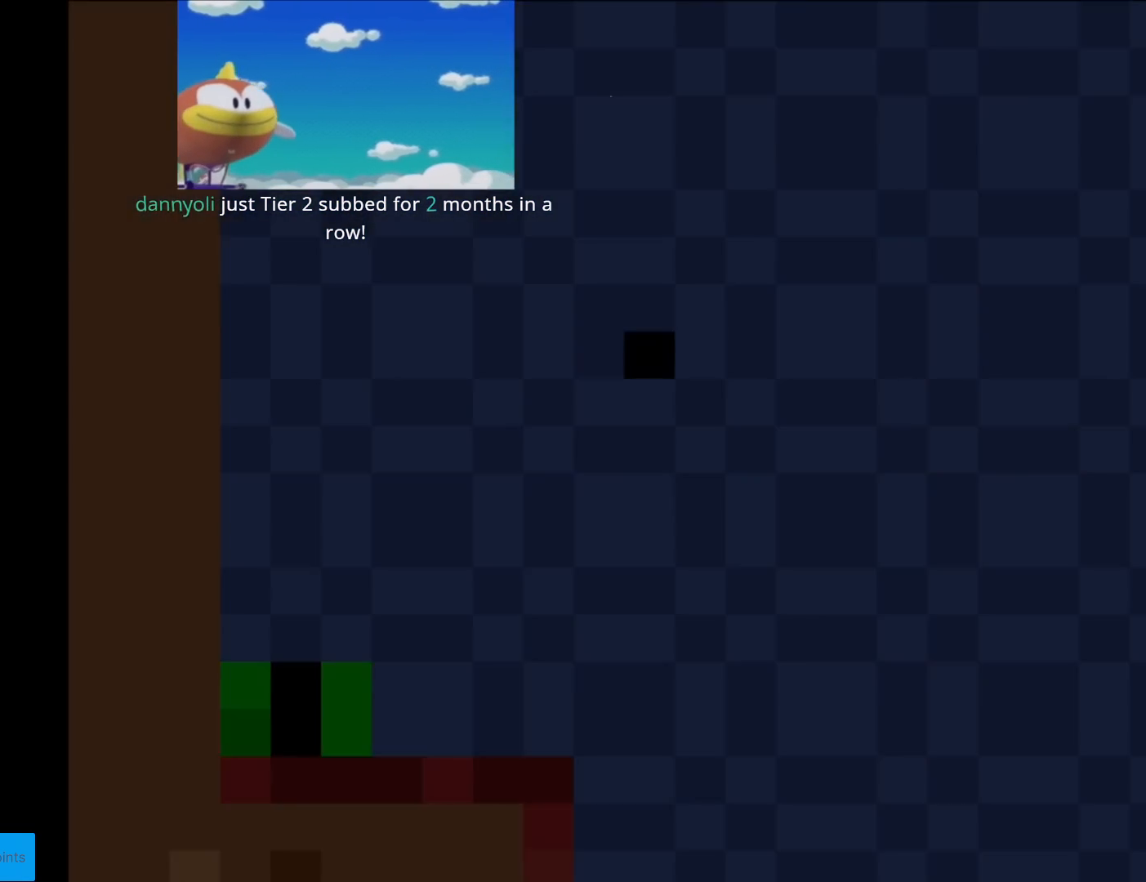
{"buttons": [], "events": []}
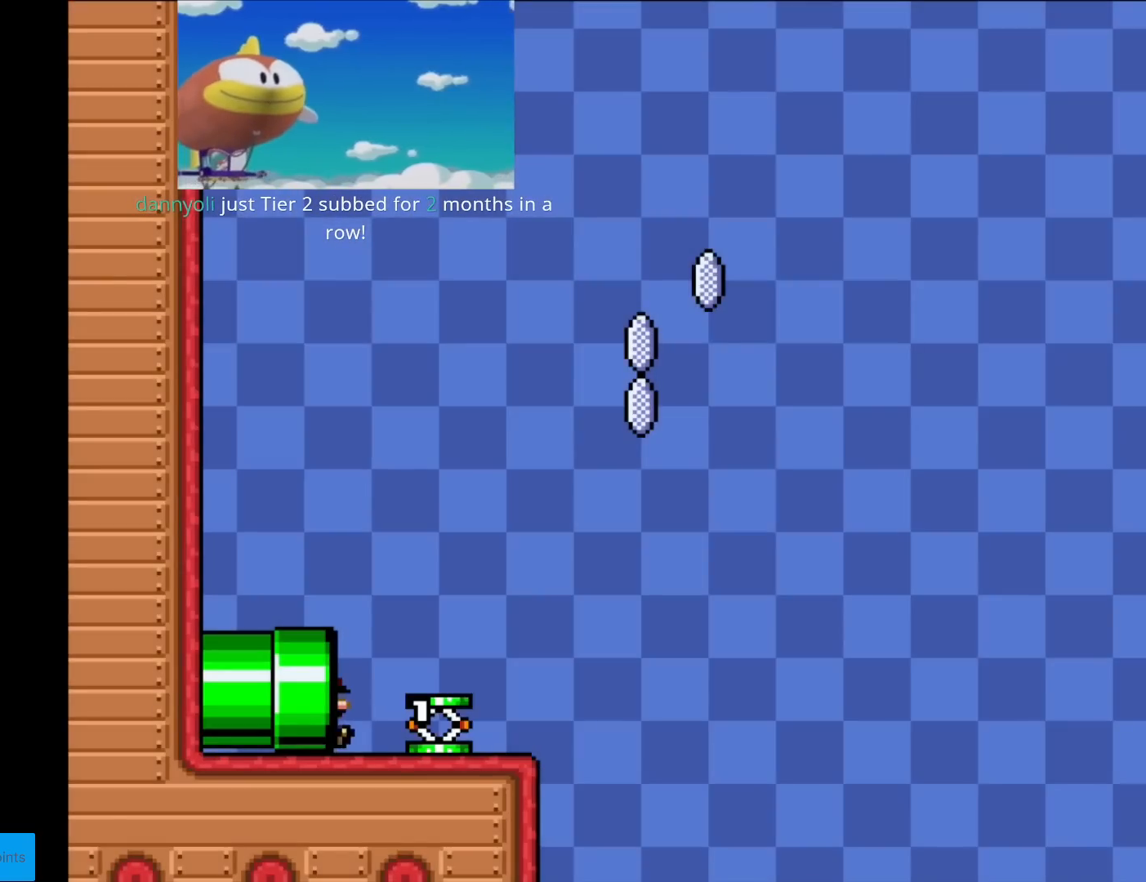
{"buttons": ["Y", "DPAD_RIGHT"], "events": [[100, "Y", "down"], [384, "DPAD_RIGHT", "down"]]}
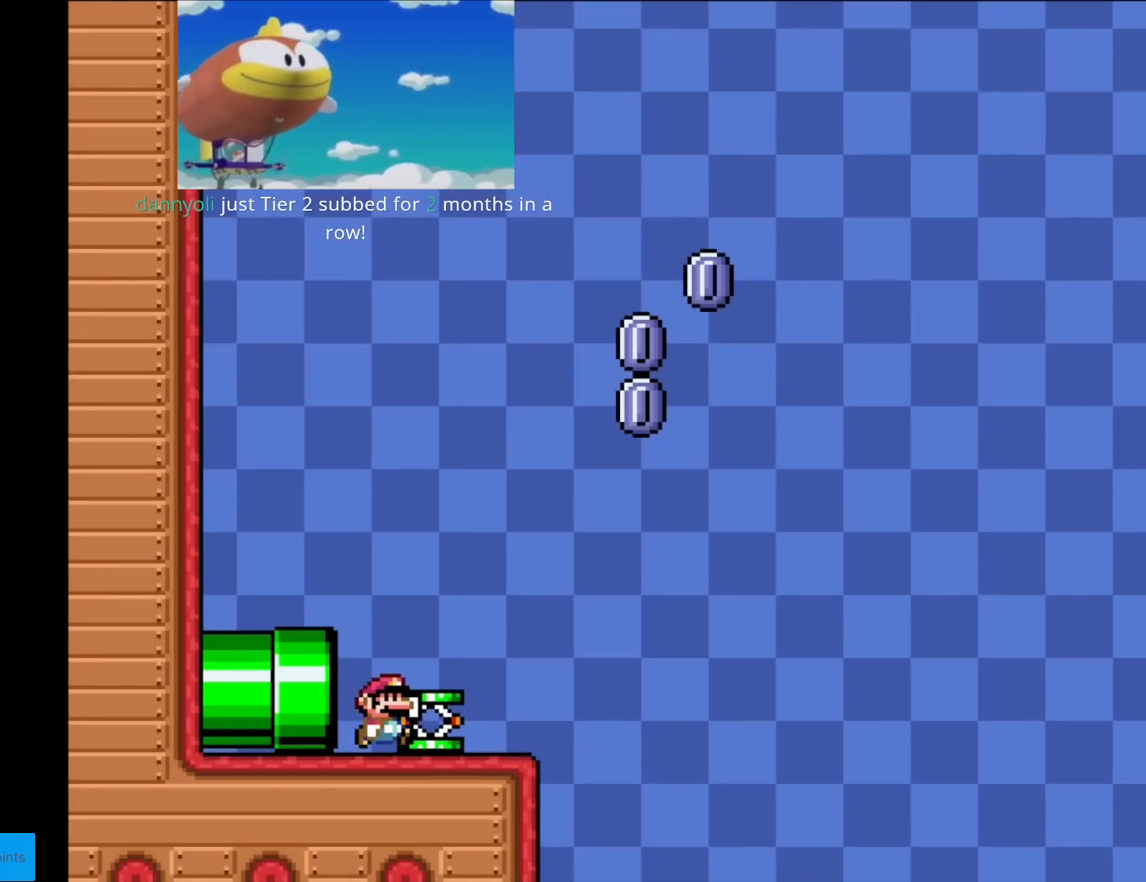
{"buttons": ["B", "Y", "DPAD_RIGHT"], "events": [[467, "B", "down"]]}
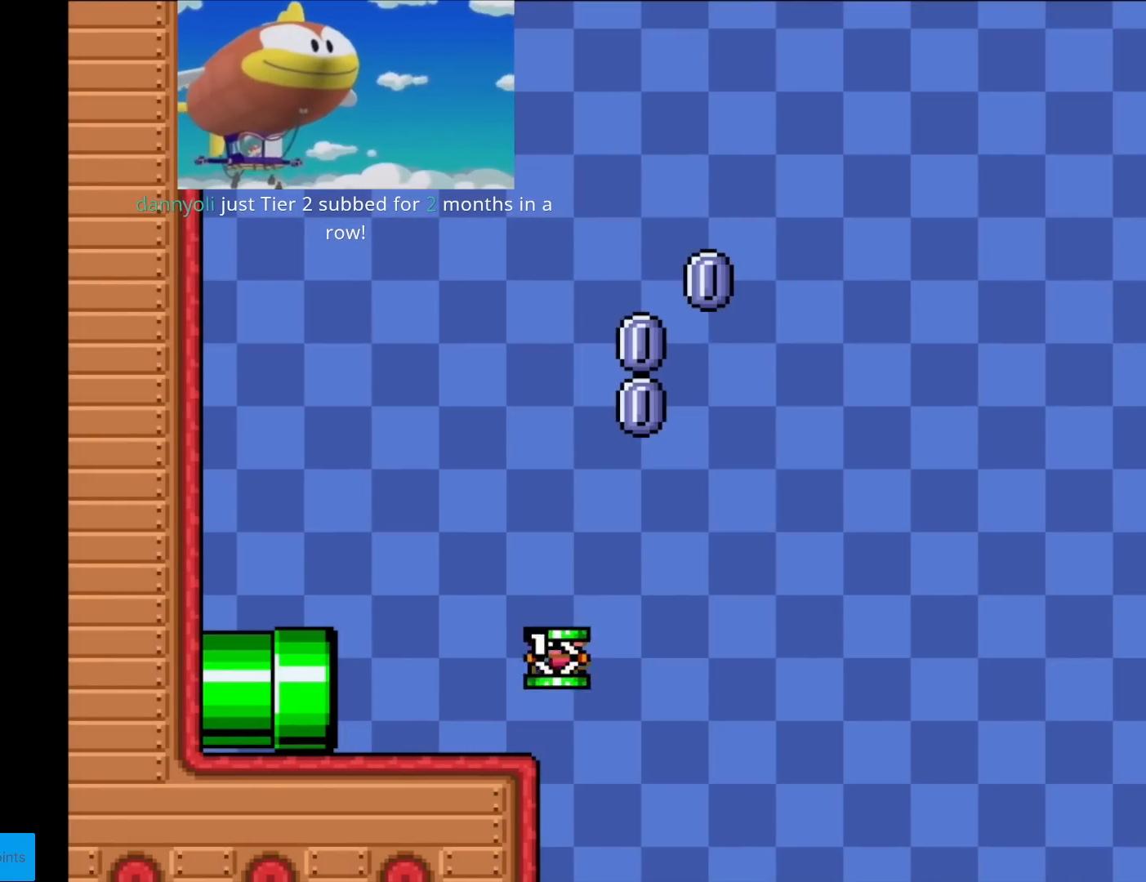
{"buttons": ["DPAD_RIGHT"], "events": [[17, "DPAD_RIGHT", "up"], [34, "DPAD_LEFT", "down"], [100, "DPAD_LEFT", "up"], [334, "DPAD_RIGHT", "down"], [334, "Y", "up"], [484, "B", "up"]]}
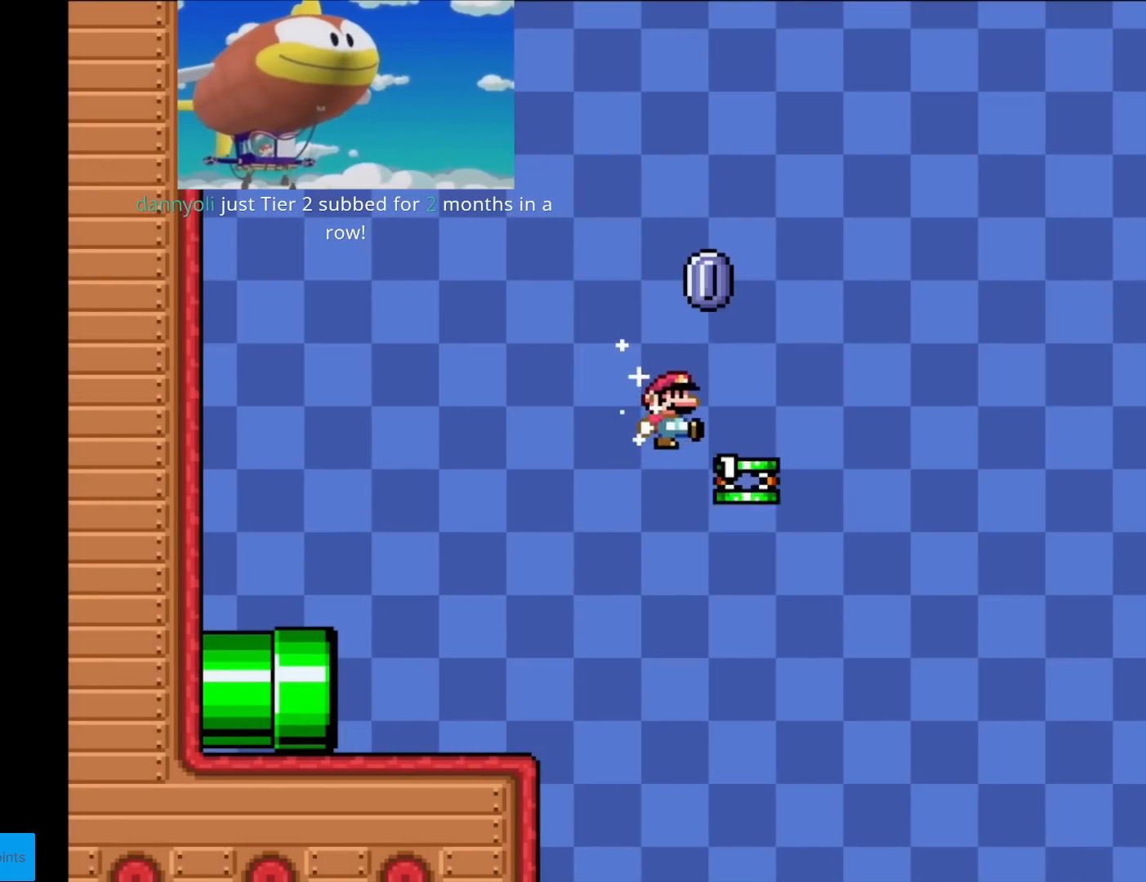
{"buttons": ["A", "X", "DPAD_RIGHT"], "events": [[33, "A", "down"], [67, "X", "down"]]}
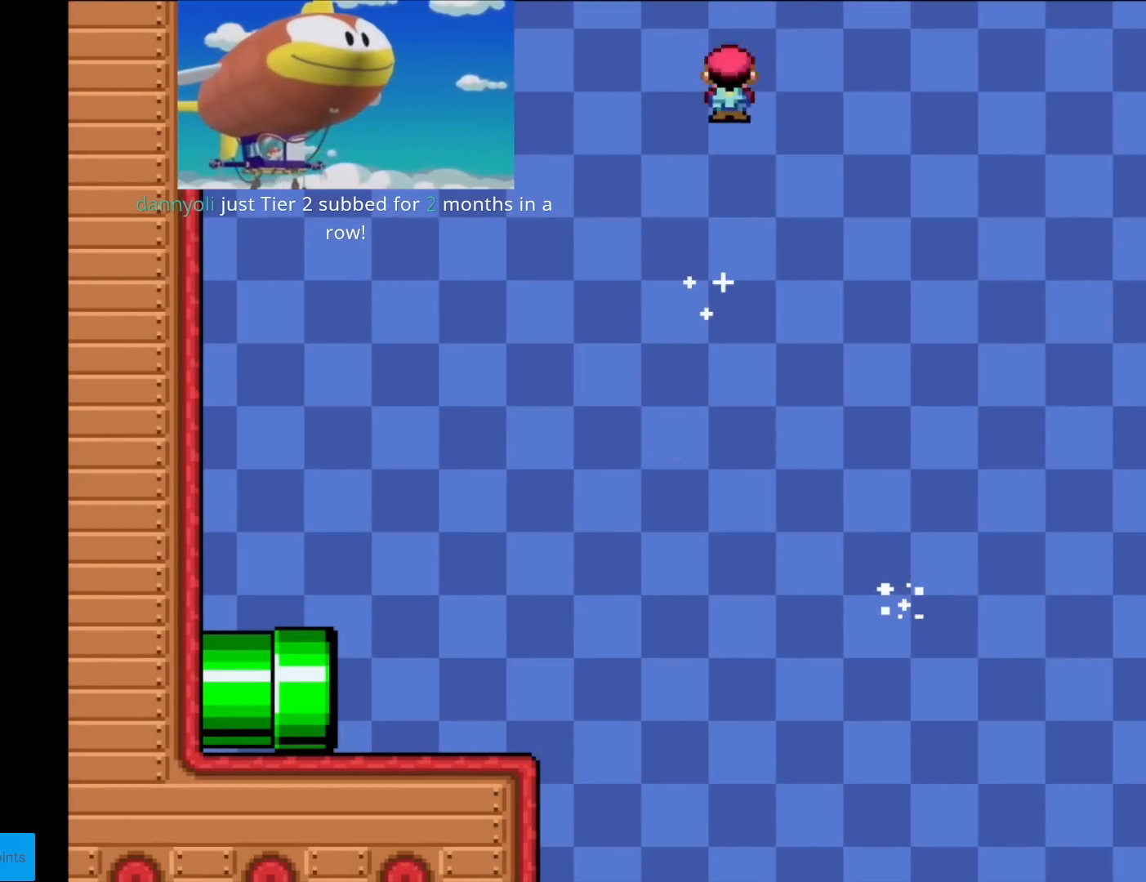
{"buttons": ["A", "X", "DPAD_RIGHT"], "events": []}
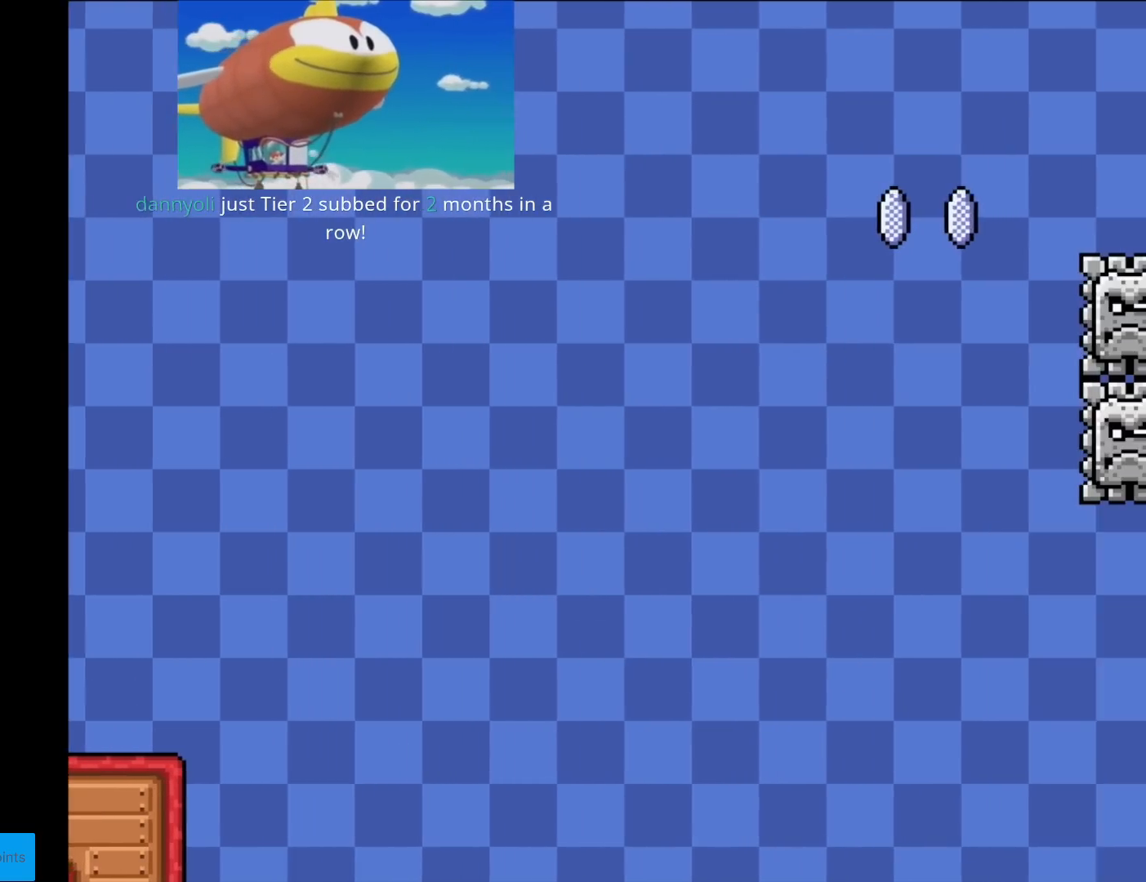
{"buttons": ["A", "X", "DPAD_RIGHT"], "events": []}
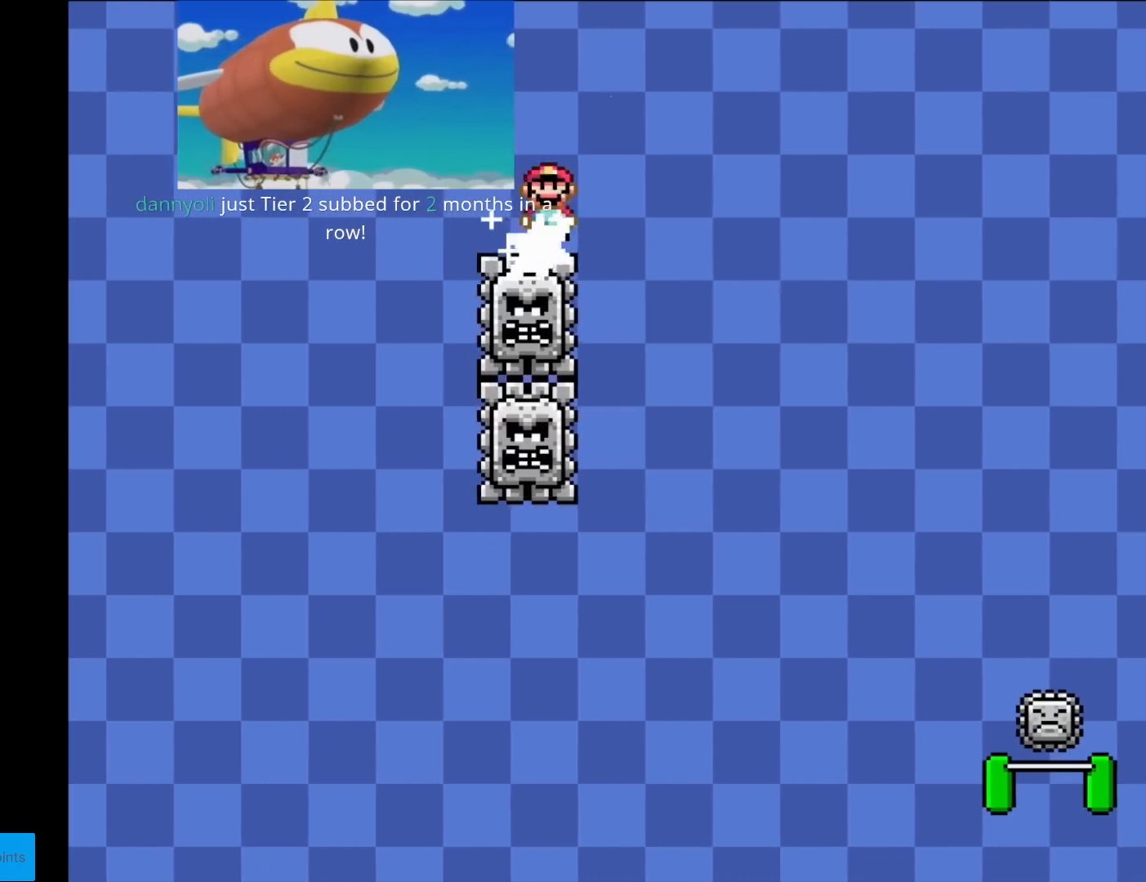
{"buttons": ["X", "DPAD_RIGHT"], "events": [[184, "A", "up"]]}
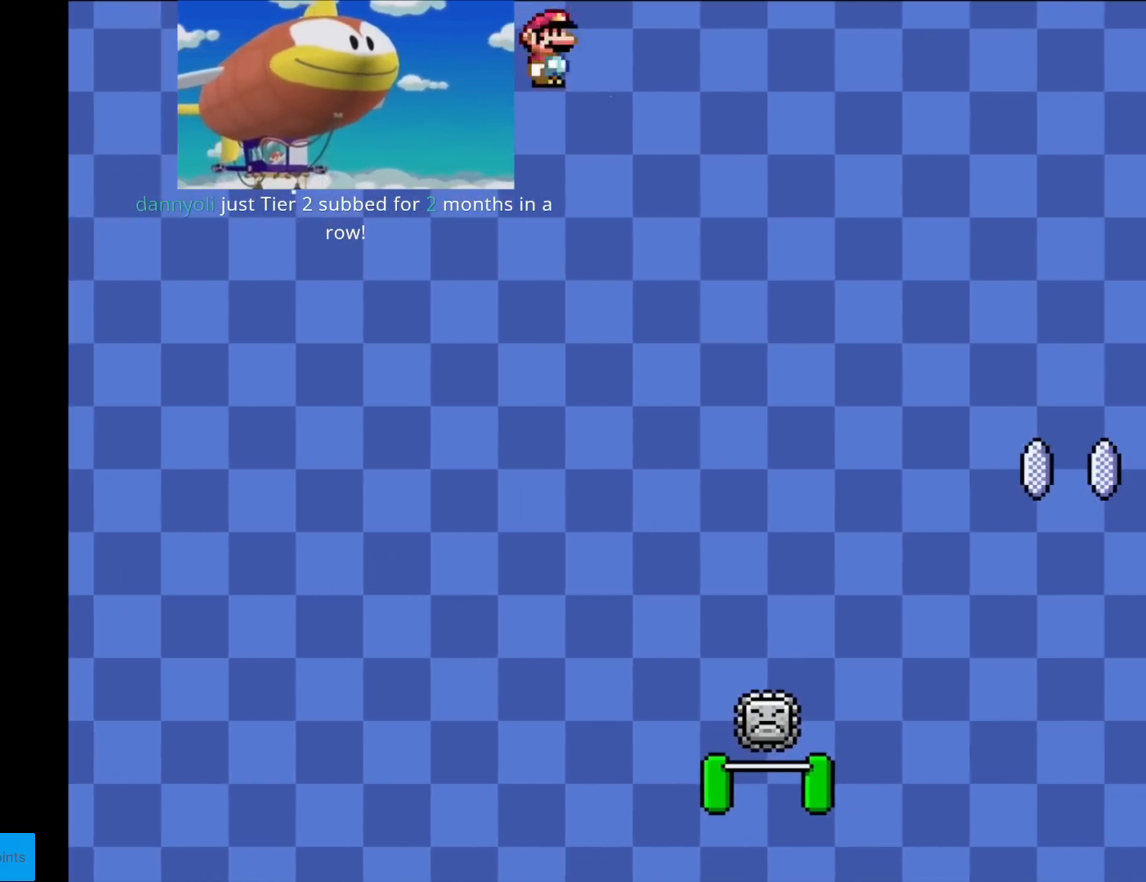
{"buttons": ["A", "X", "DPAD_LEFT"], "events": [[317, "DPAD_RIGHT", "up"], [334, "DPAD_UP", "down"], [350, "DPAD_LEFT", "down"], [350, "DPAD_UP", "up"], [384, "A", "down"]]}
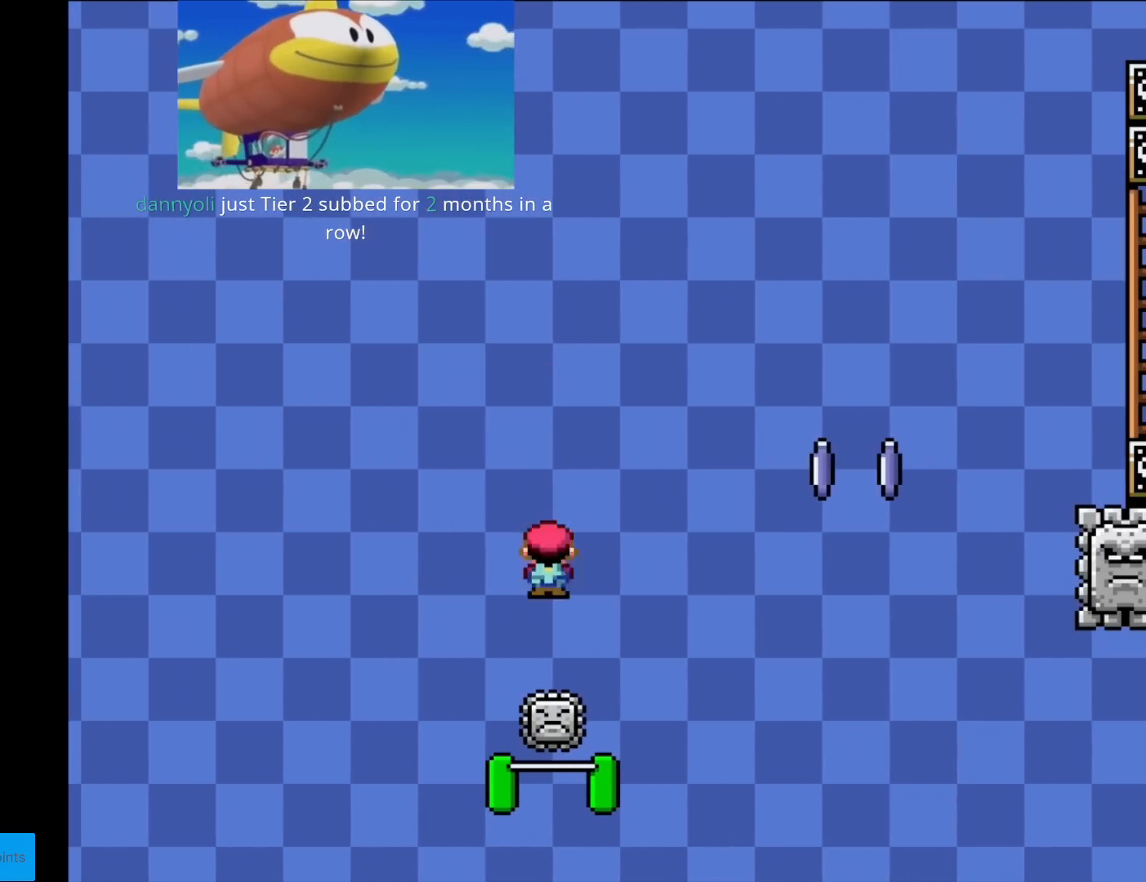
{"buttons": ["A", "X", "DPAD_RIGHT"], "events": [[17, "DPAD_LEFT", "up"], [34, "DPAD_RIGHT", "down"]]}
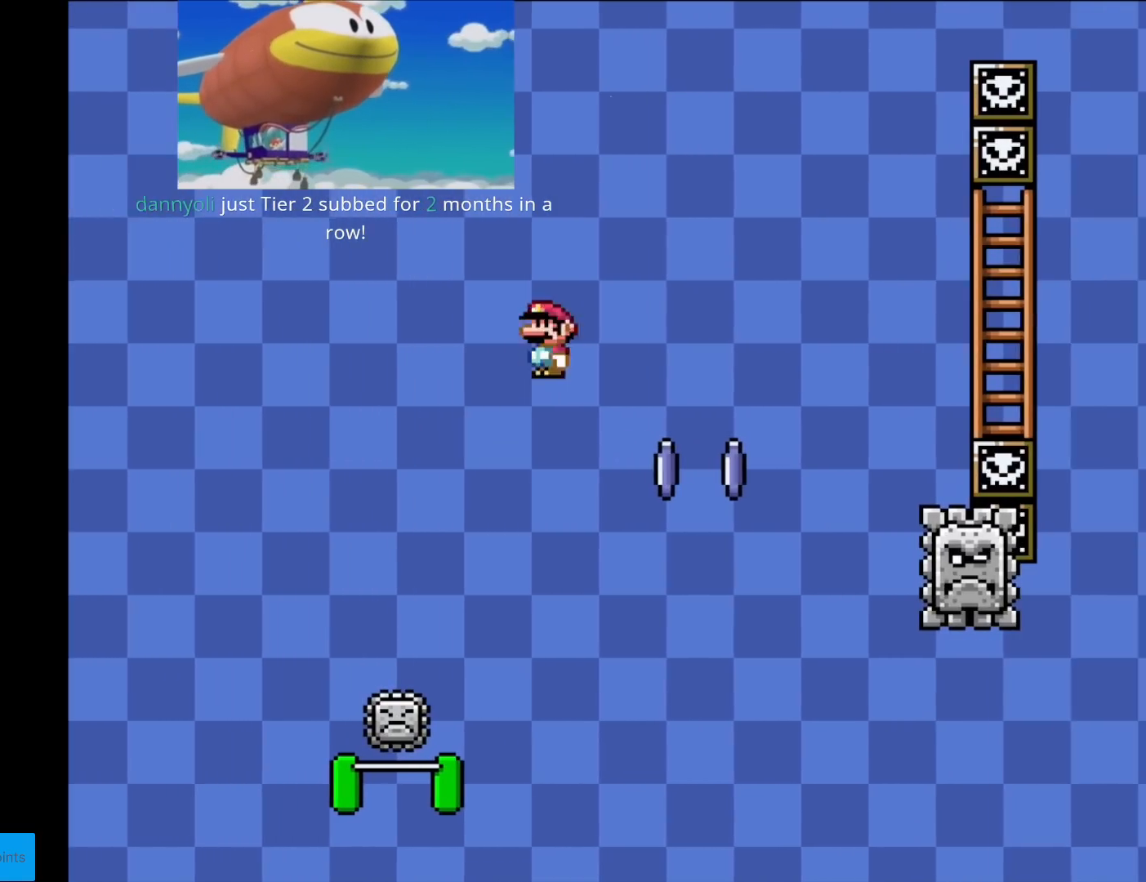
{"buttons": ["A", "X", "DPAD_RIGHT"], "events": [[33, "A", "up"], [200, "A", "down"]]}
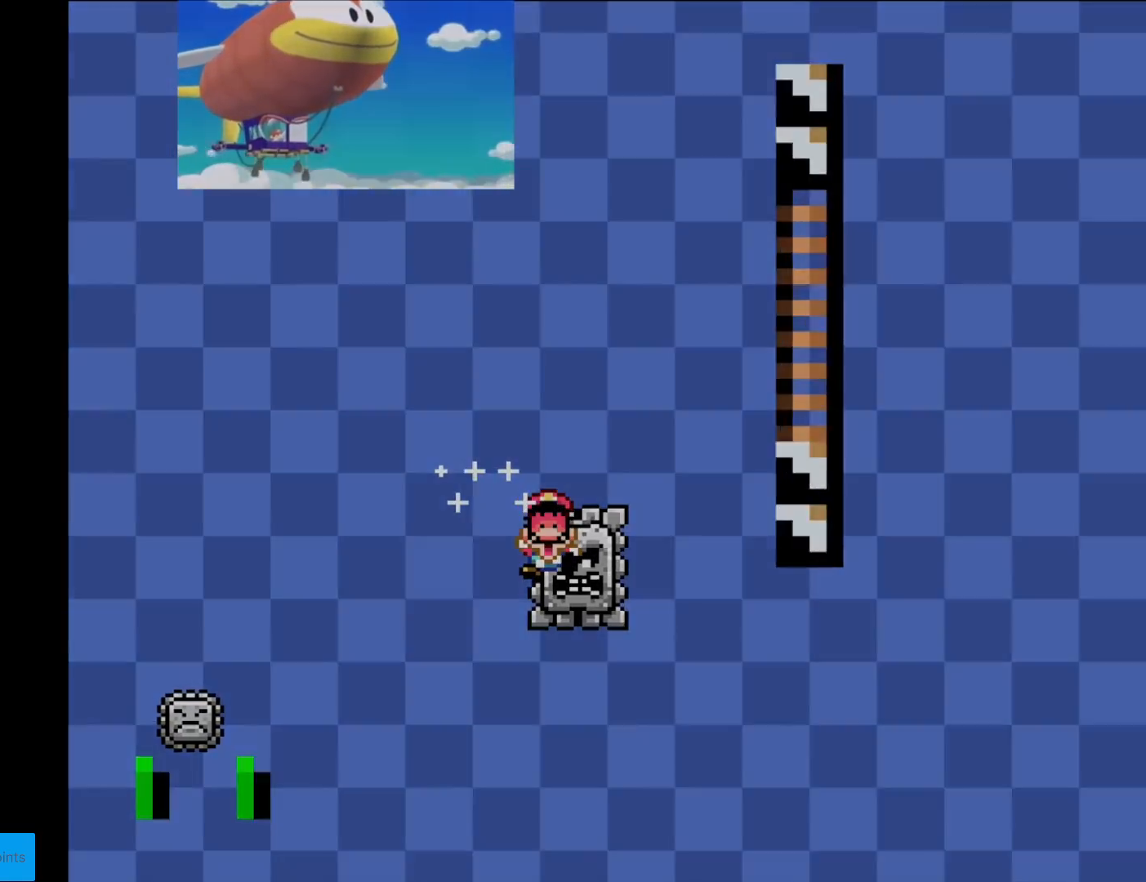
{"buttons": [], "events": [[34, "A", "up"], [234, "DPAD_RIGHT", "up"], [301, "X", "up"]]}
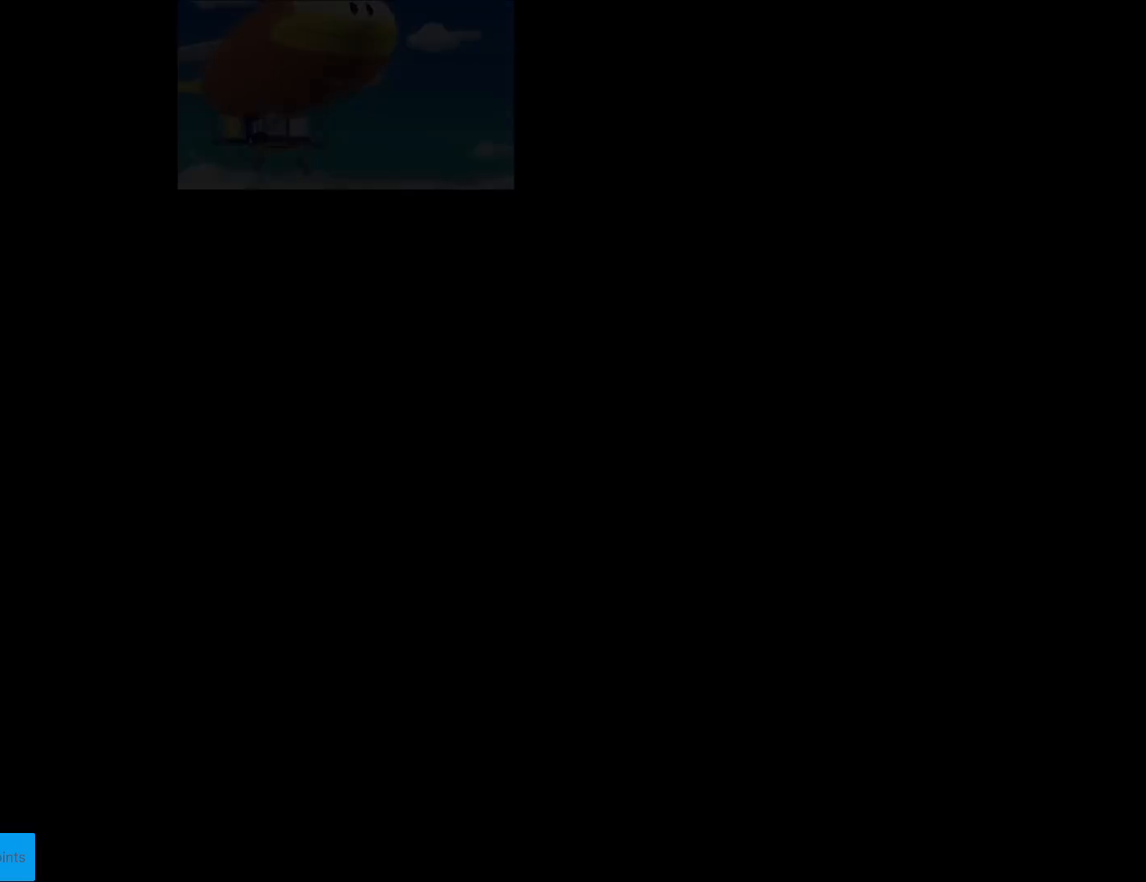
{"buttons": [], "events": []}
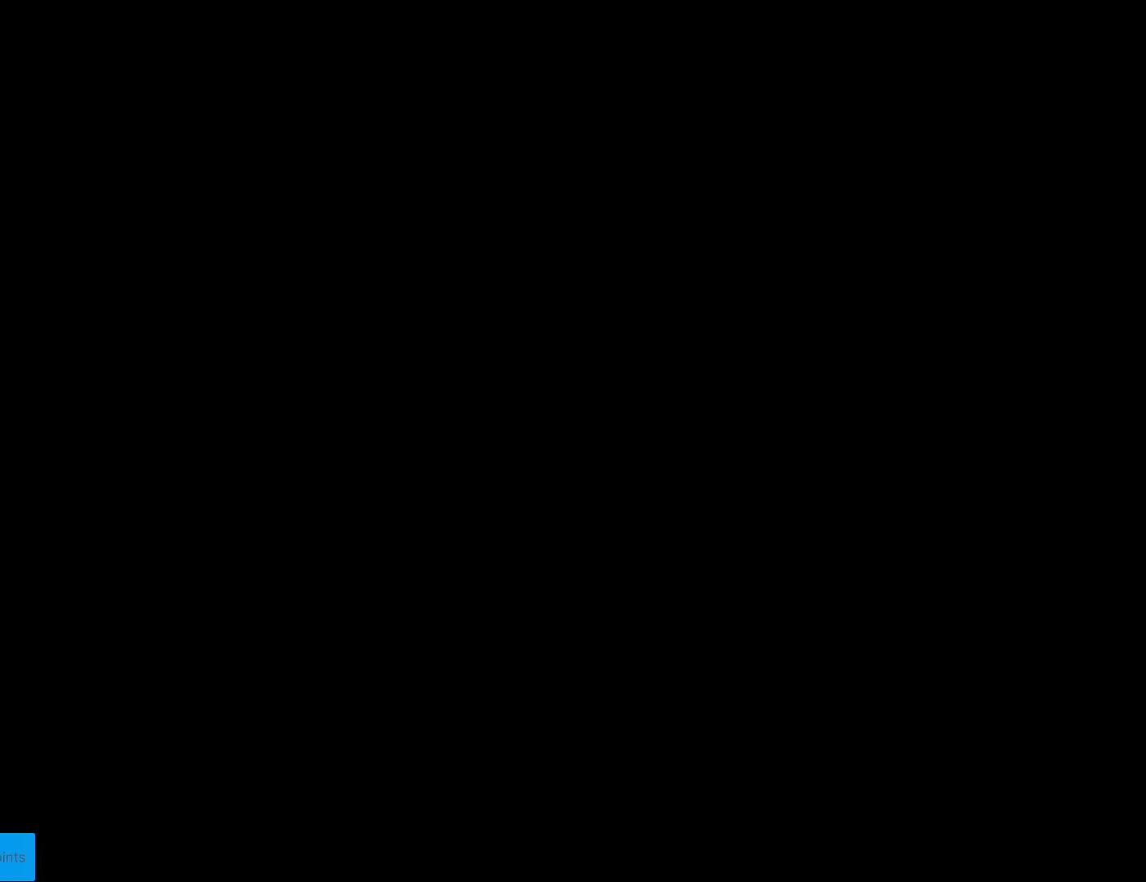
{"buttons": [], "events": []}
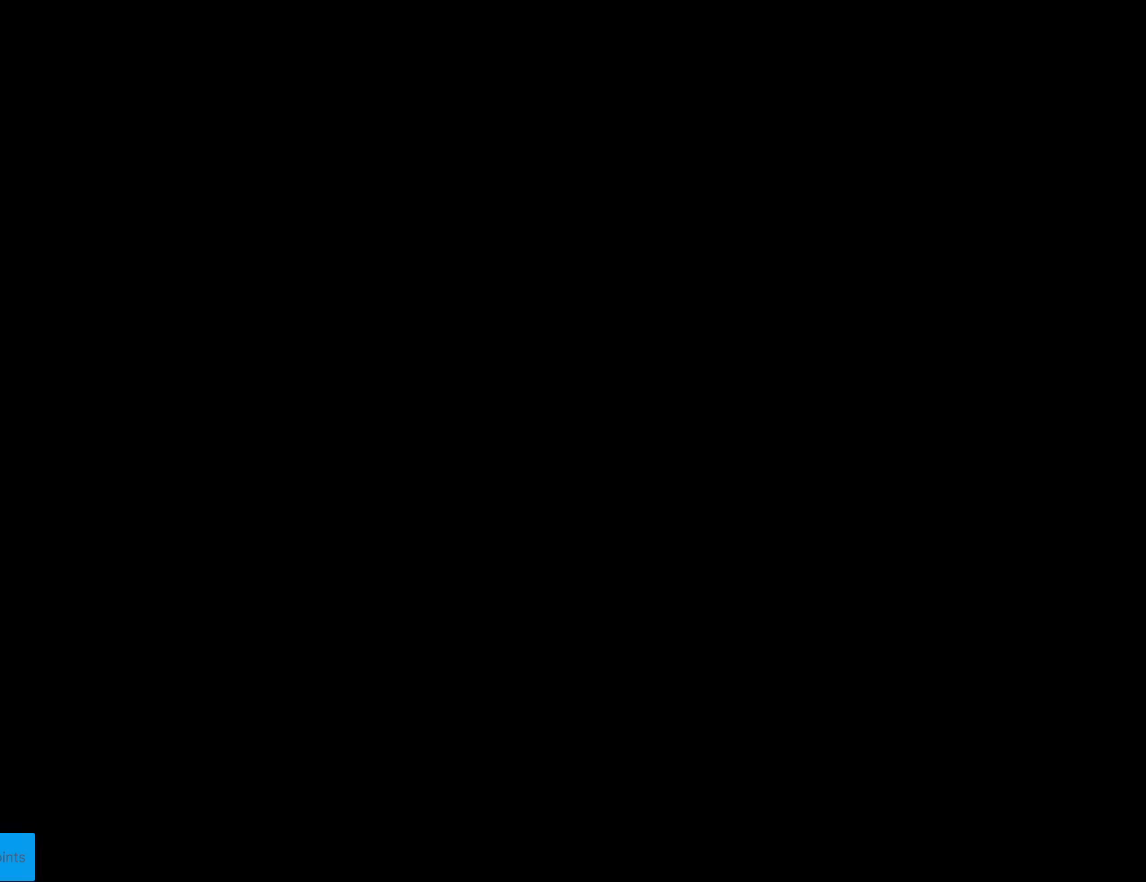
{"buttons": ["X"], "events": [[283, "X", "down"]]}
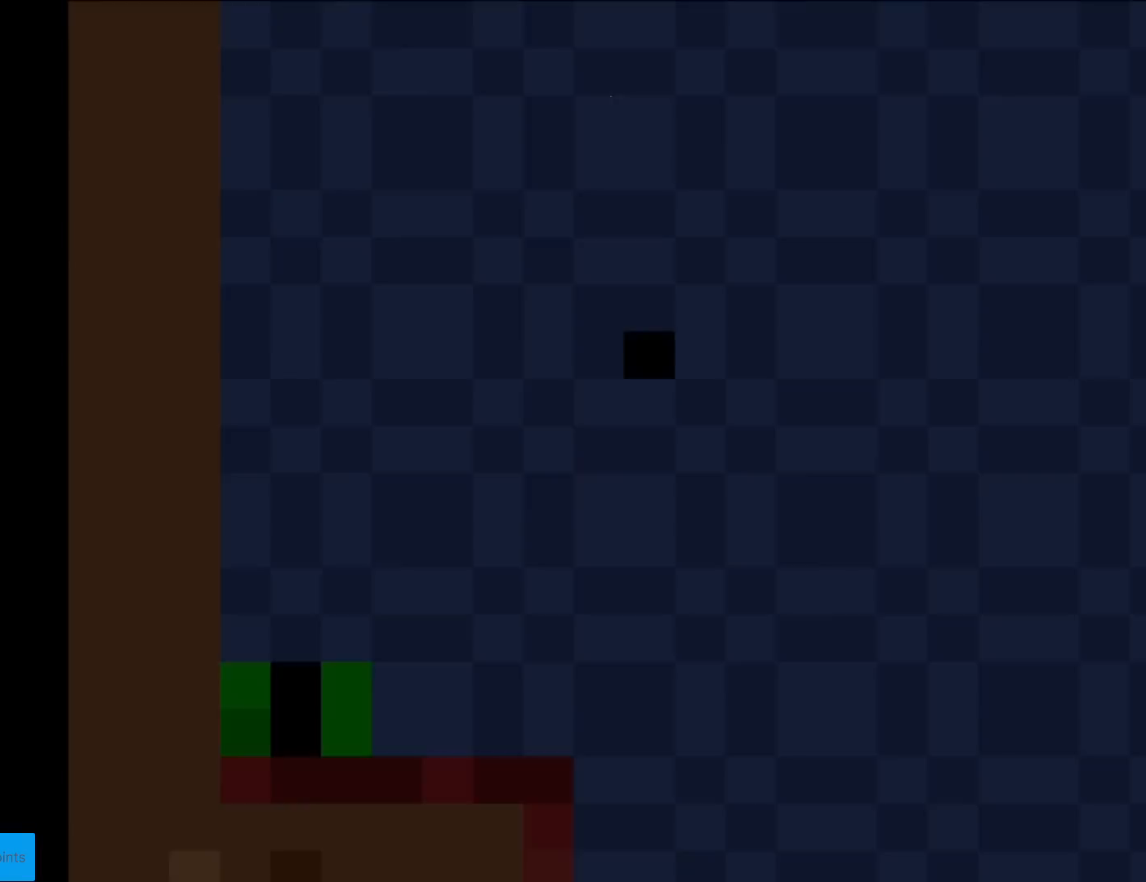
{"buttons": ["Y", "DPAD_RIGHT"], "events": [[17, "DPAD_RIGHT", "down"], [367, "X", "up"], [367, "Y", "down"]]}
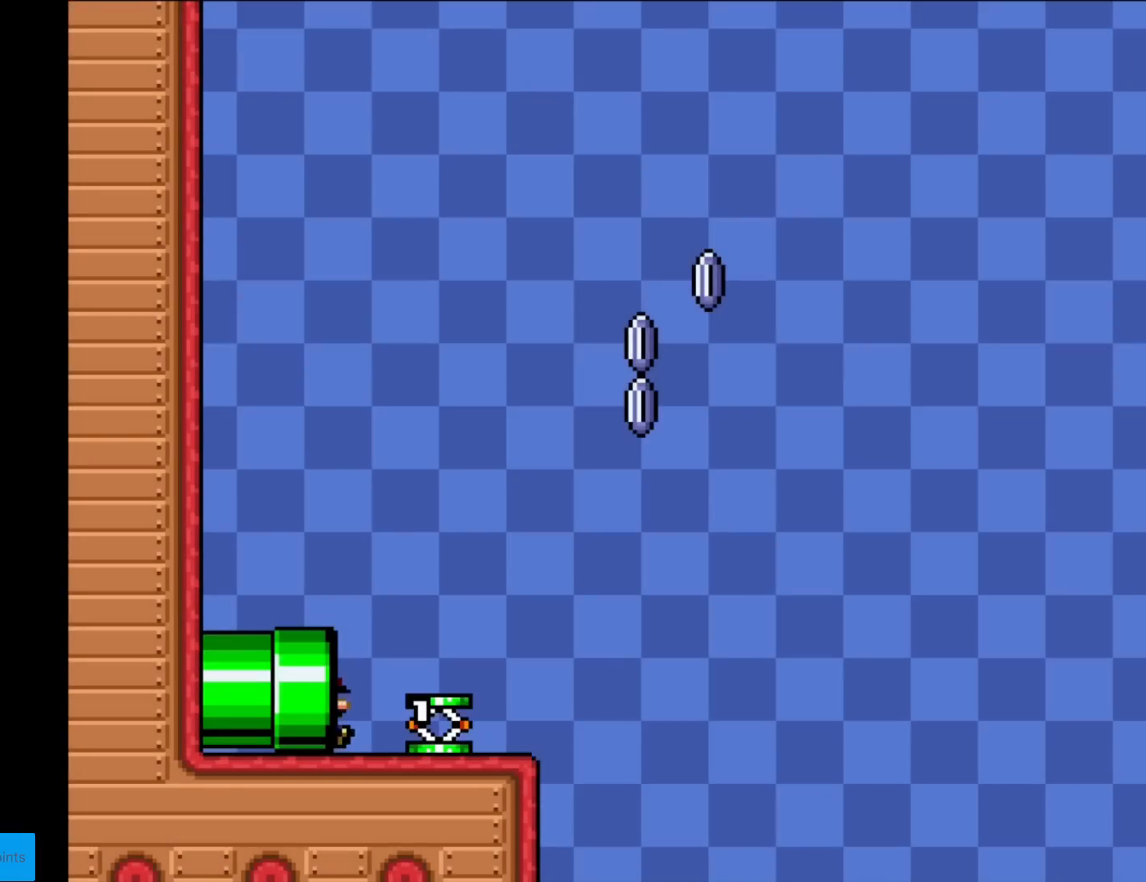
{"buttons": ["Y", "DPAD_RIGHT"], "events": [[400, "X", "down"], [400, "Y", "up"], [467, "X", "up"], [467, "Y", "down"]]}
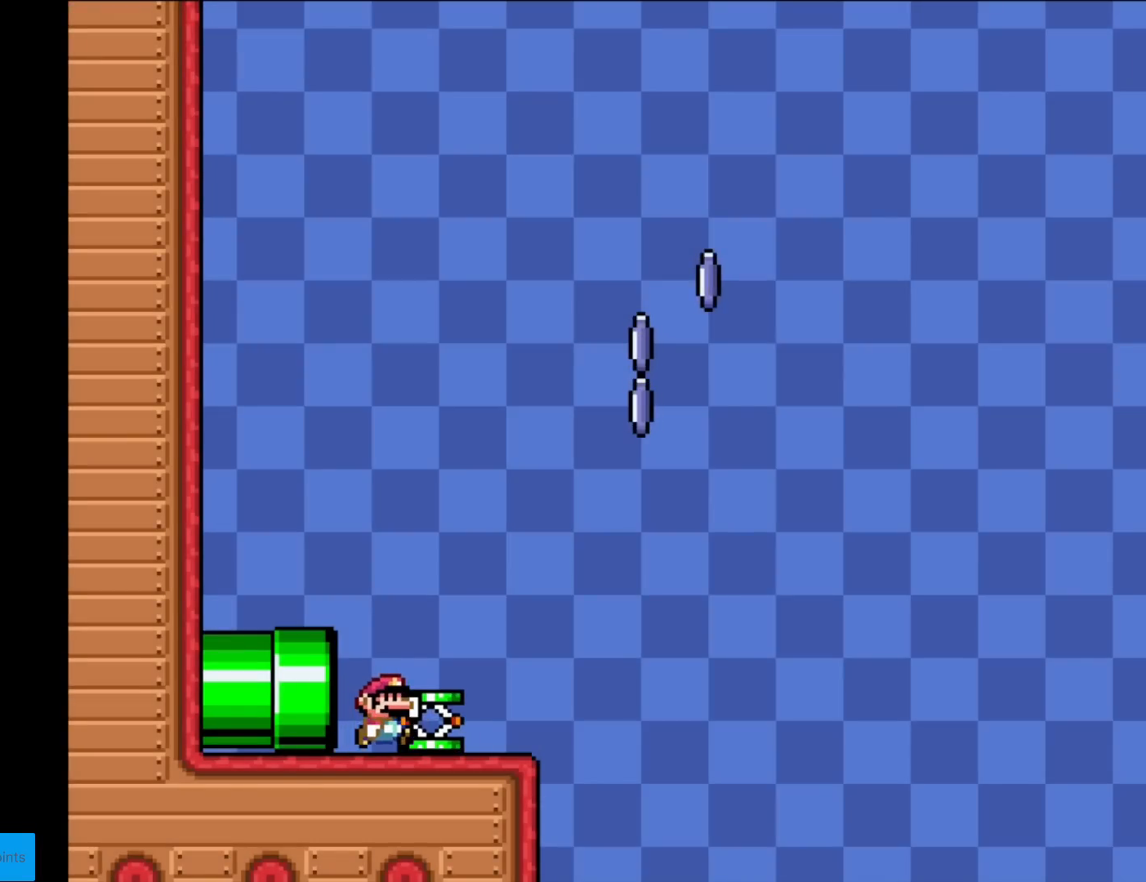
{"buttons": ["B", "Y", "DPAD_UP"], "events": [[484, "B", "down"], [501, "DPAD_RIGHT", "up"], [501, "DPAD_UP", "down"]]}
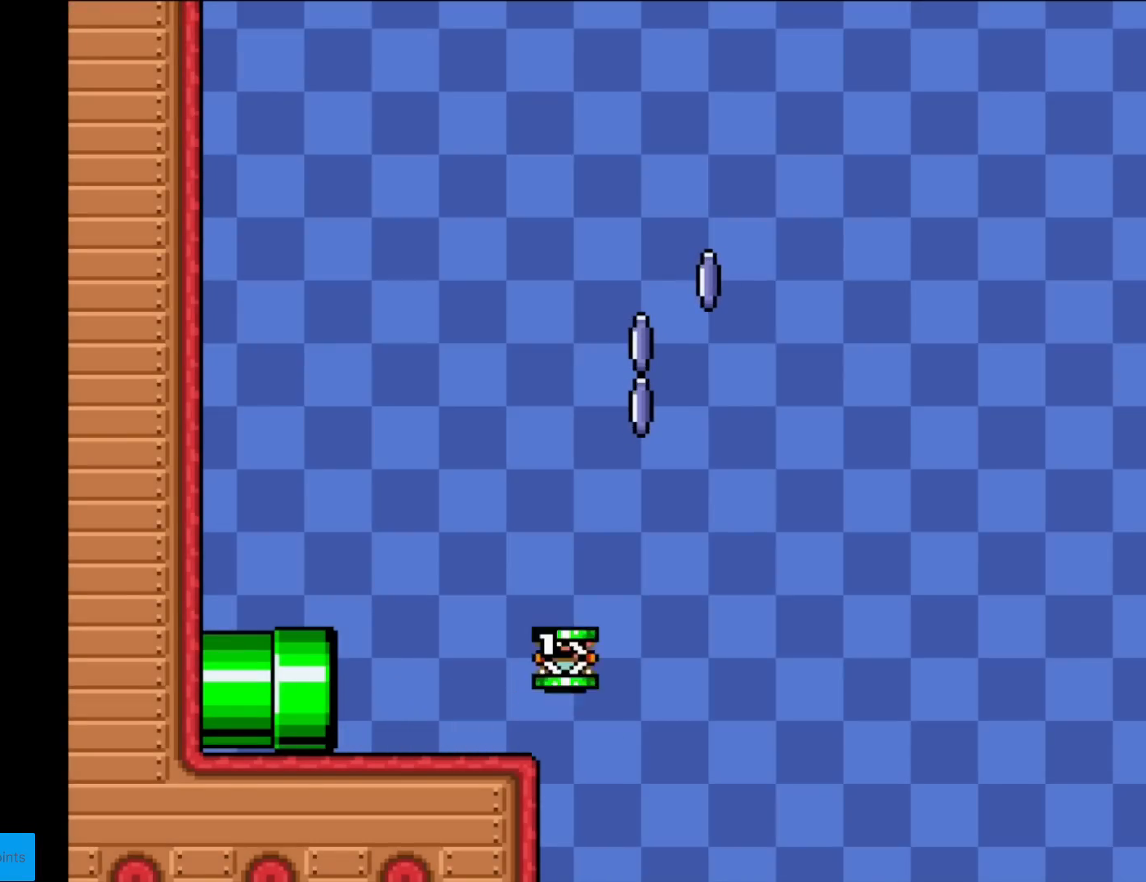
{"buttons": ["A", "DPAD_RIGHT"], "events": [[17, "DPAD_LEFT", "down"], [17, "DPAD_UP", "up"], [100, "DPAD_LEFT", "up"], [350, "DPAD_RIGHT", "down"], [384, "Y", "up"], [484, "A", "down"], [484, "B", "up"]]}
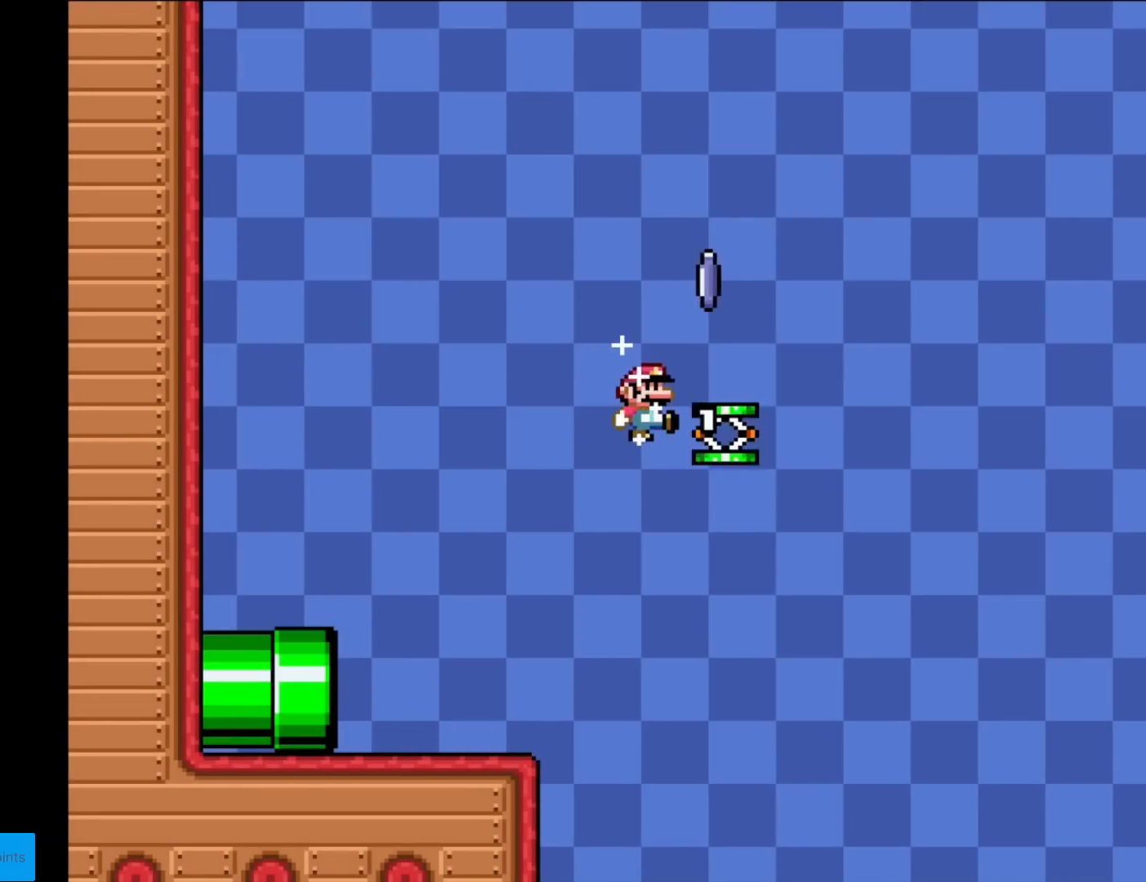
{"buttons": ["DPAD_RIGHT"], "events": [[100, "X", "down"], [451, "A", "up"], [468, "X", "up"]]}
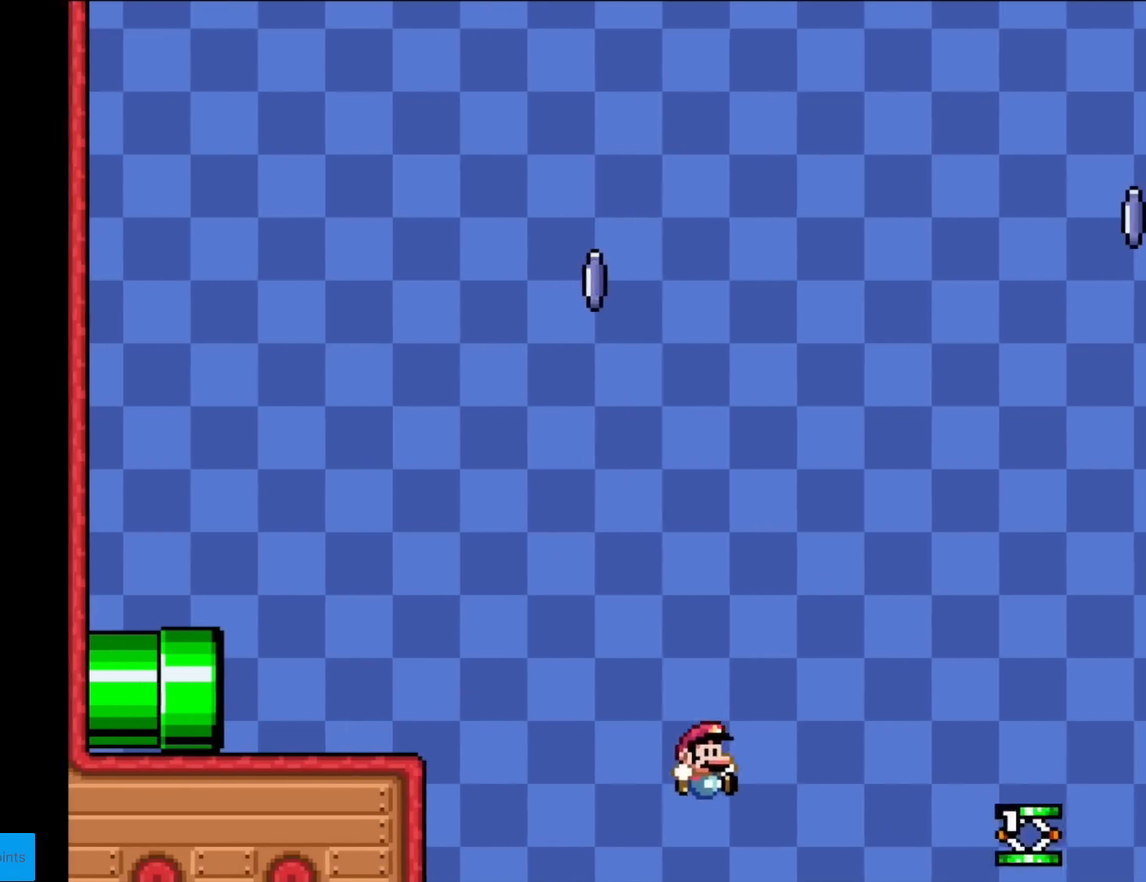
{"buttons": [], "events": [[50, "DPAD_RIGHT", "up"]]}
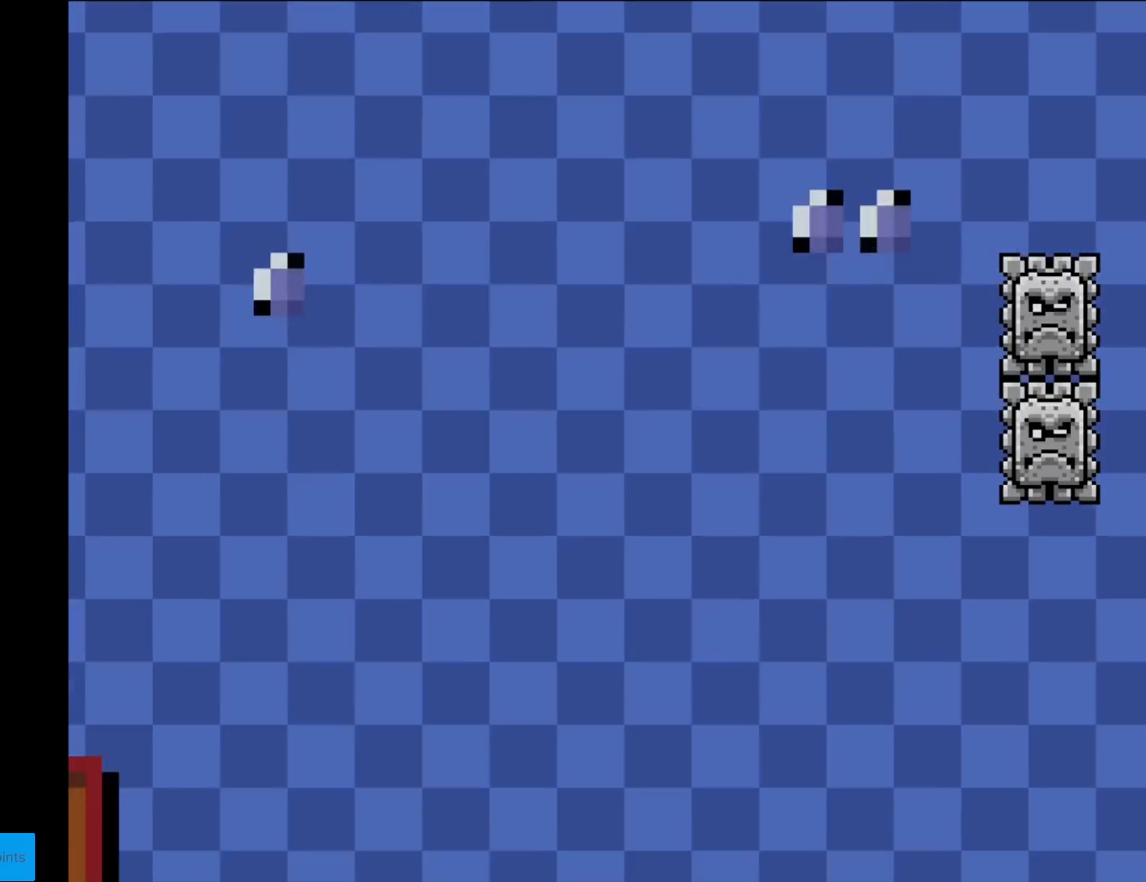
{"buttons": [], "events": []}
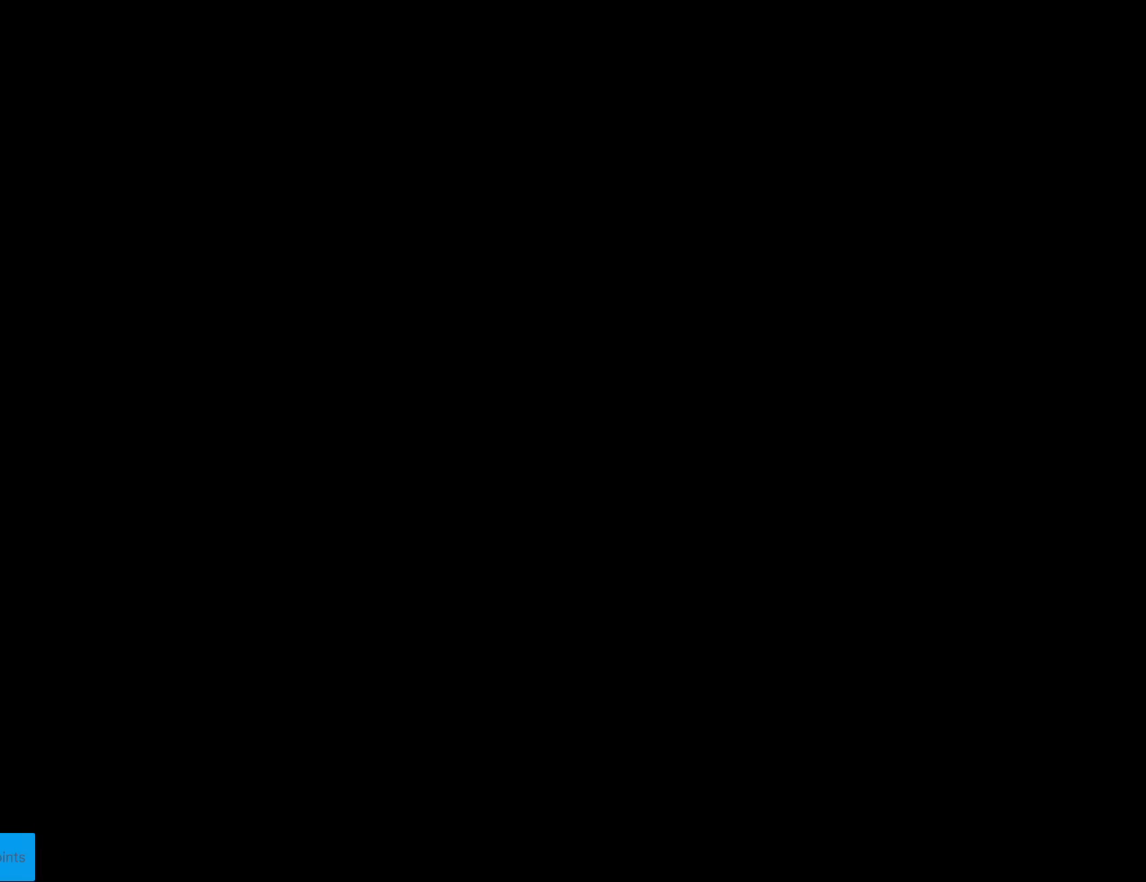
{"buttons": ["Y", "DPAD_RIGHT"], "events": [[484, "Y", "down"], [500, "DPAD_RIGHT", "down"]]}